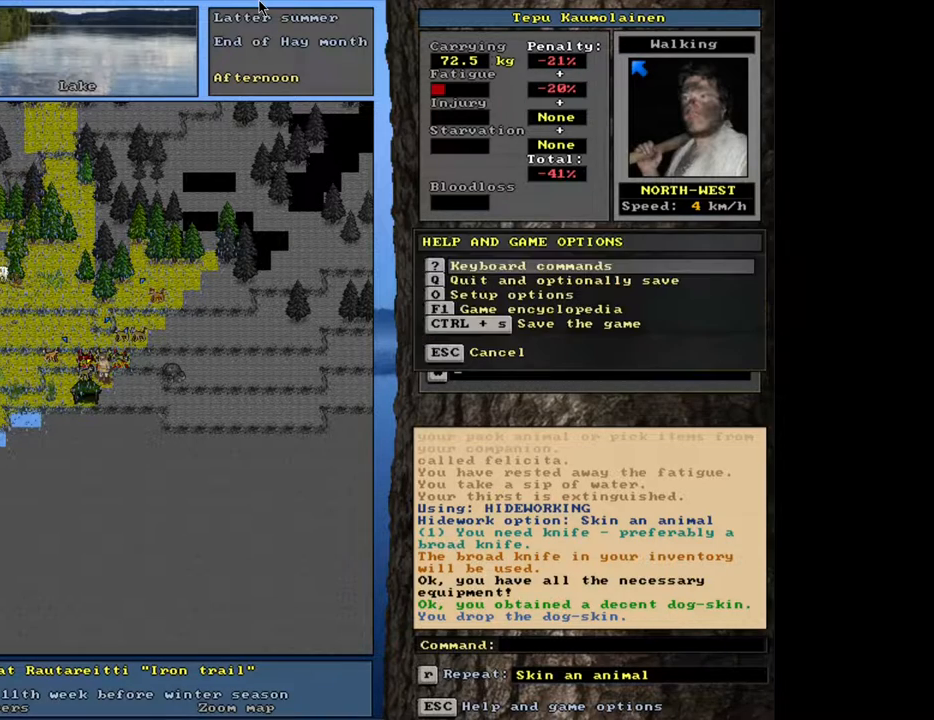
Gameplay with keyboard and mouse; each line is a JSON object with the keys and mouse buttons held at the frame after it. "events" lists presses ("down") and releases ("up") of ".", "/", "0", "1", "2", "3", "4", "5", "6", "8", "9", "a", "alt_l", "alt_r", "b", "backslash", "backspace", "c", "caps_lock", "comma", "ctrl_l", "ctrl_r", "d", "down", "e", "equals", "escape", "f", "f1", "f10", "f11", "f12", "f2", "f3", "f4", "f5", "f6", "f8", "f9", "g", "h", "i", "k", "l", "lbracket", "left", "minus", "n", "num0", "num1", "num2", "num3", "num4", "num5", "num6", "num7", "num8", "num9", "o", "p", "q", "quote", "r", "rbracket", "return", "right", "s", "semicolon", "shift_l", "shift_r", "space", "super", "t", "tab", "tilde", "up", "v", "w", "x", "y", "z", "mouse_left", "mouse_wheel", "mouse_right", "mouse_mb4" and "mouse_mb5" between this image and that frame as [ms after this image, input, new state], when the widget could be followed in between. "mouse_left", "mouse_wheel", "mouse_right", "mouse_mb4", "mouse_mb5" = the "left", "wheel", "right", "mb4", "mb5" buttons of the "mouse" list. No other keys are recorded. "wheel" means that the mouse wheel is clicked or scrolled. Mouse movement is not recorded. Not read: 7 f7 j m other_keys u.
{"keys": [], "mouse": [], "events": [[233, "escape", "down"], [317, "escape", "up"]]}
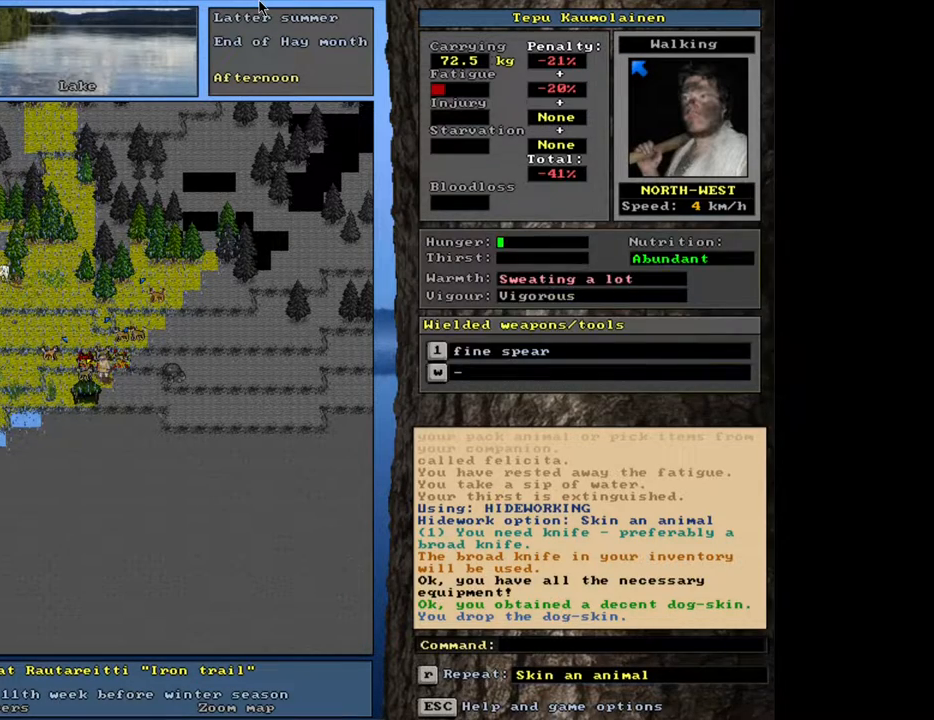
{"keys": ["space"], "mouse": [], "events": [[33, "b", "down"], [117, "b", "up"], [433, "space", "down"]]}
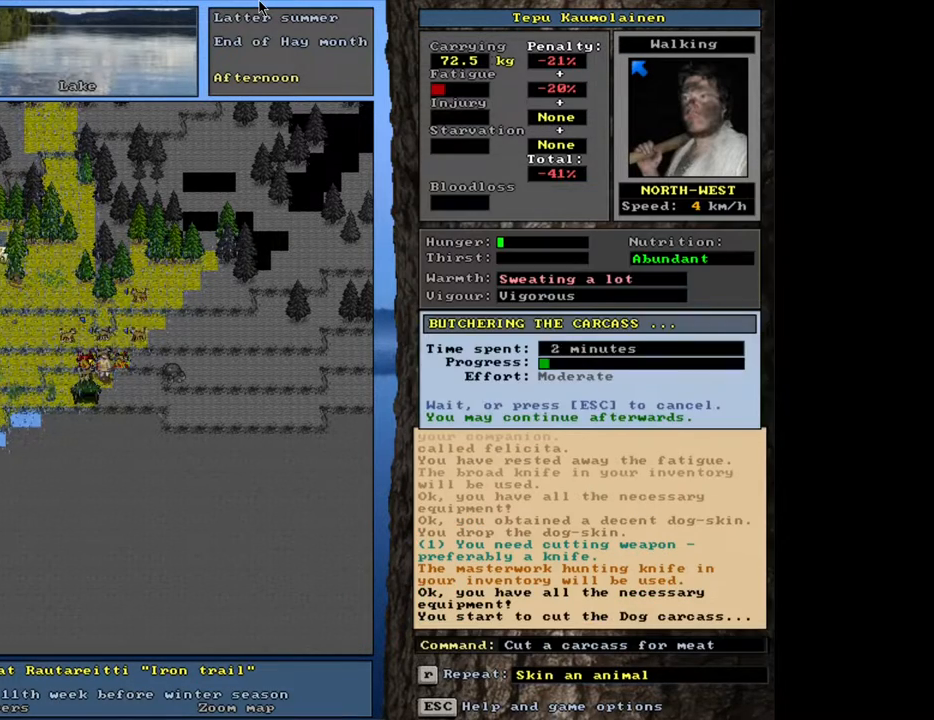
{"keys": [], "mouse": [], "events": [[17, "space", "up"]]}
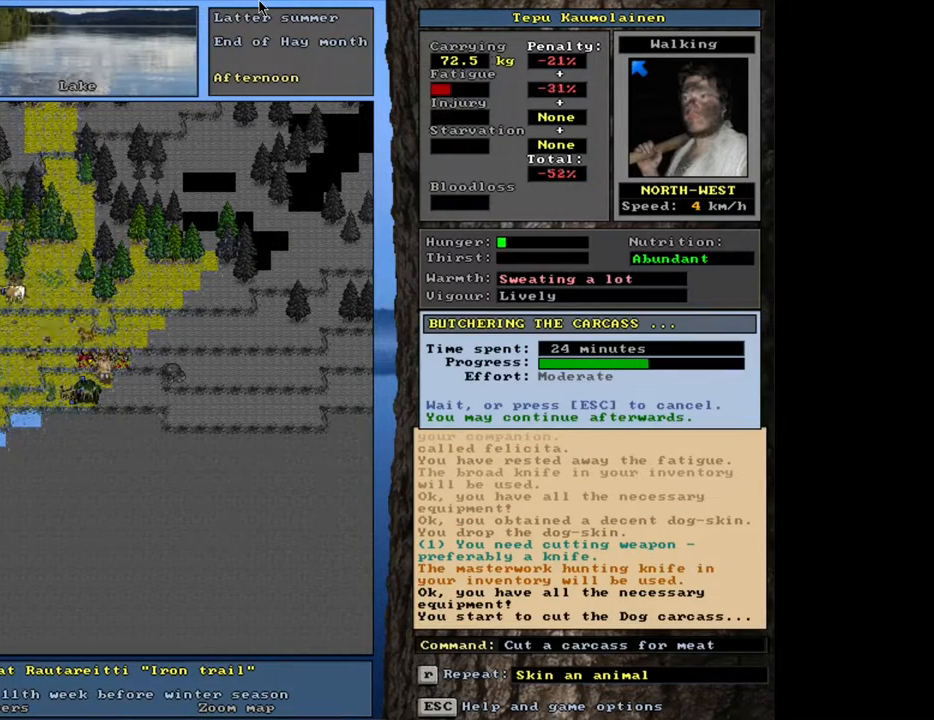
{"keys": [], "mouse": [], "events": []}
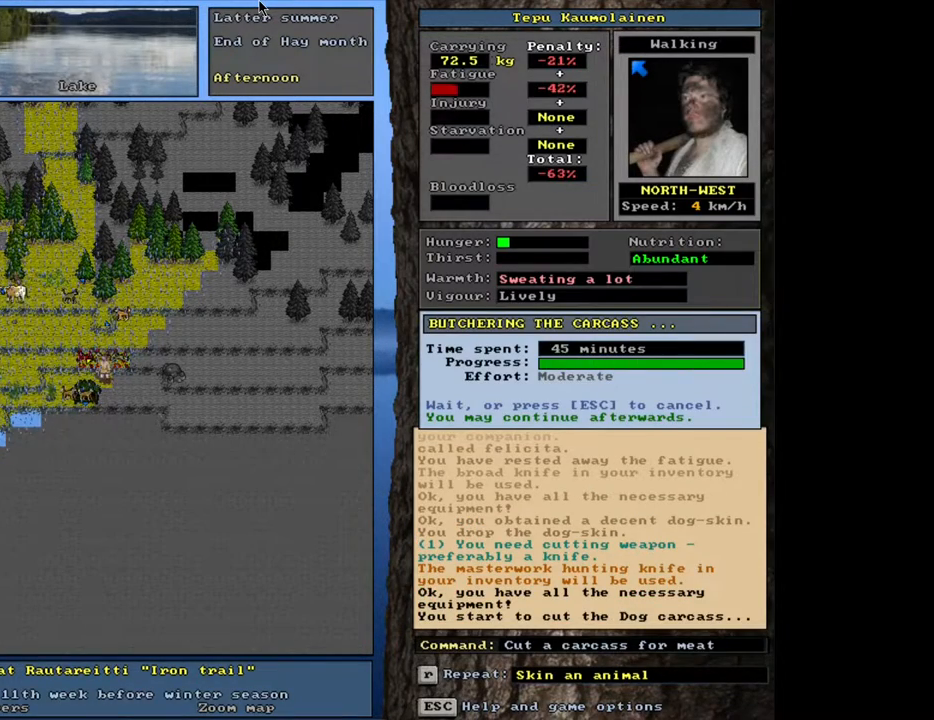
{"keys": [], "mouse": [], "events": []}
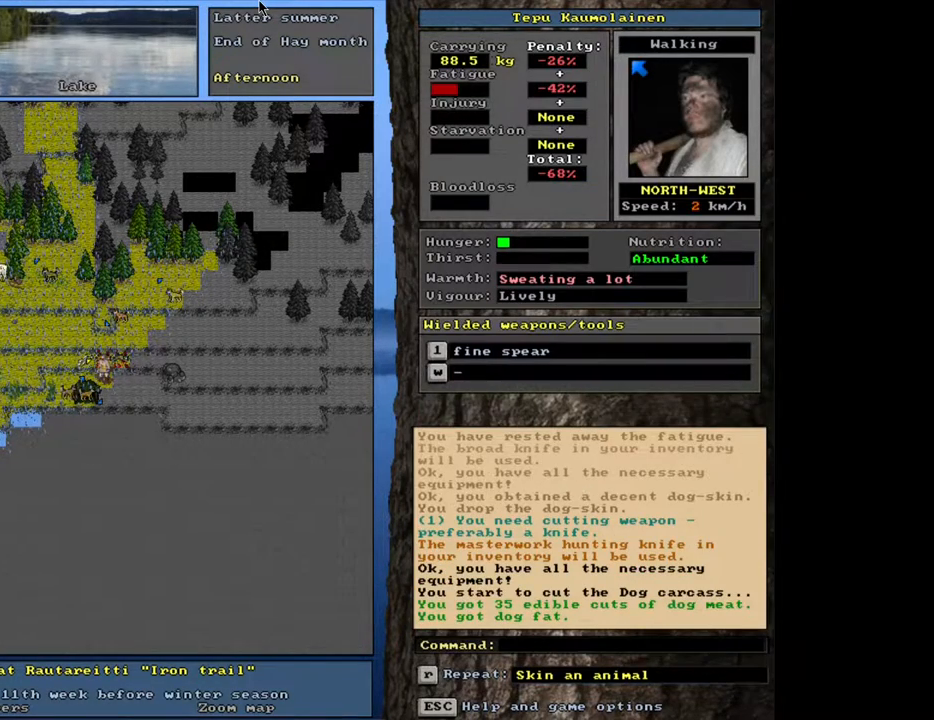
{"keys": [], "mouse": [], "events": []}
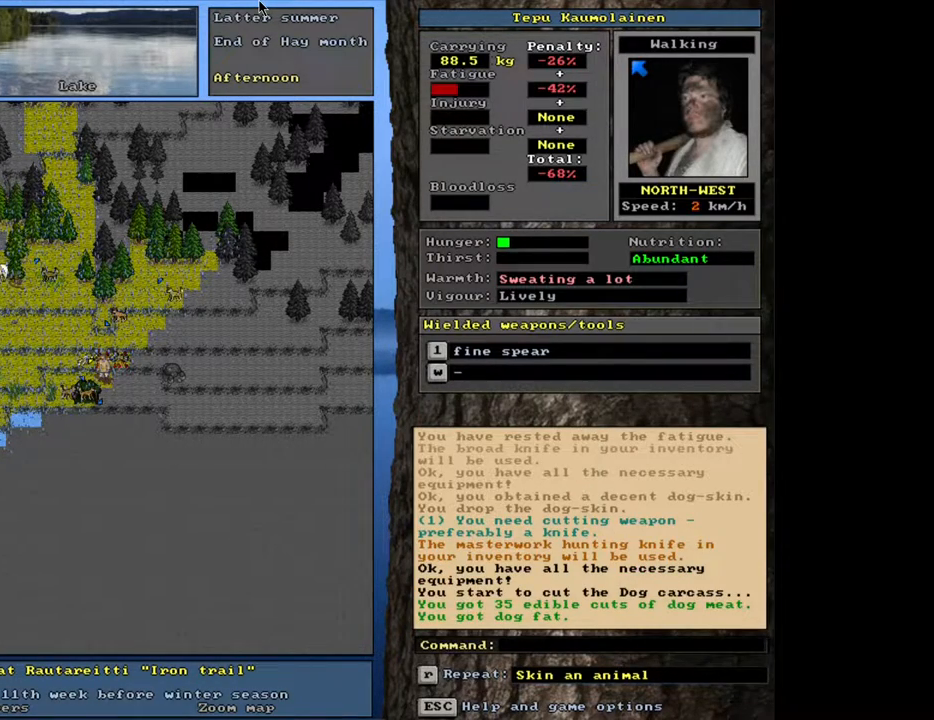
{"keys": [], "mouse": [], "events": []}
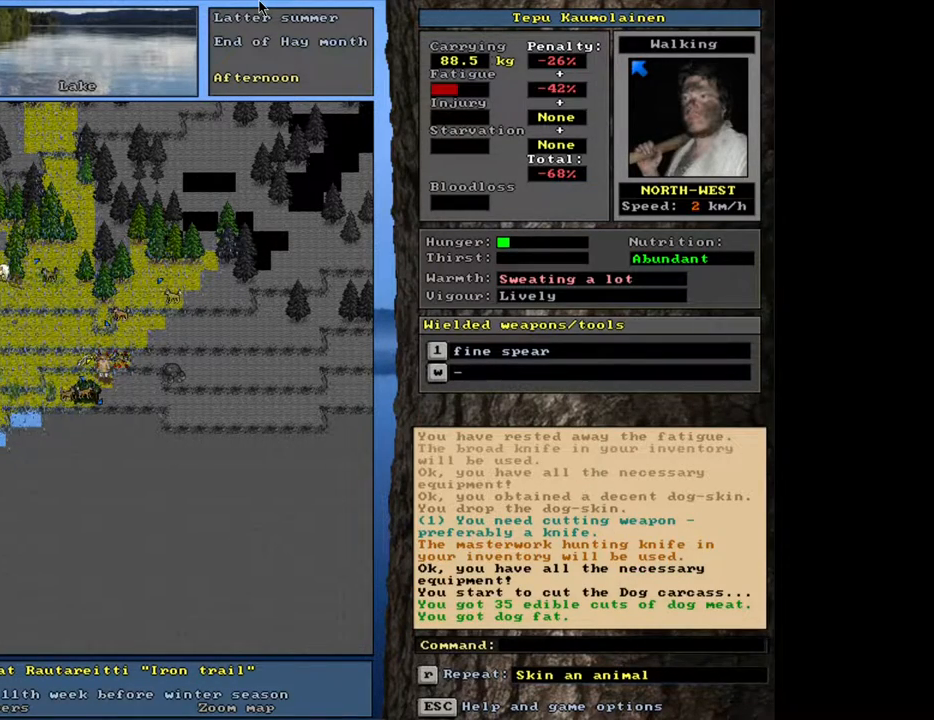
{"keys": ["ctrl_l"], "mouse": [], "events": [[500, "ctrl_l", "down"]]}
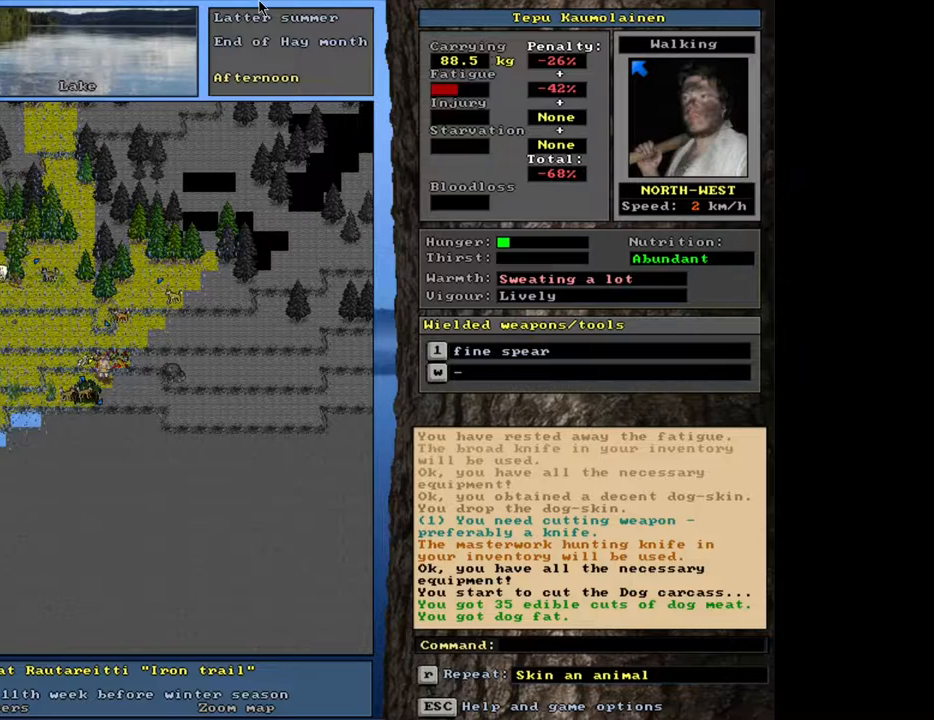
{"keys": ["ctrl_l"], "mouse": [], "events": []}
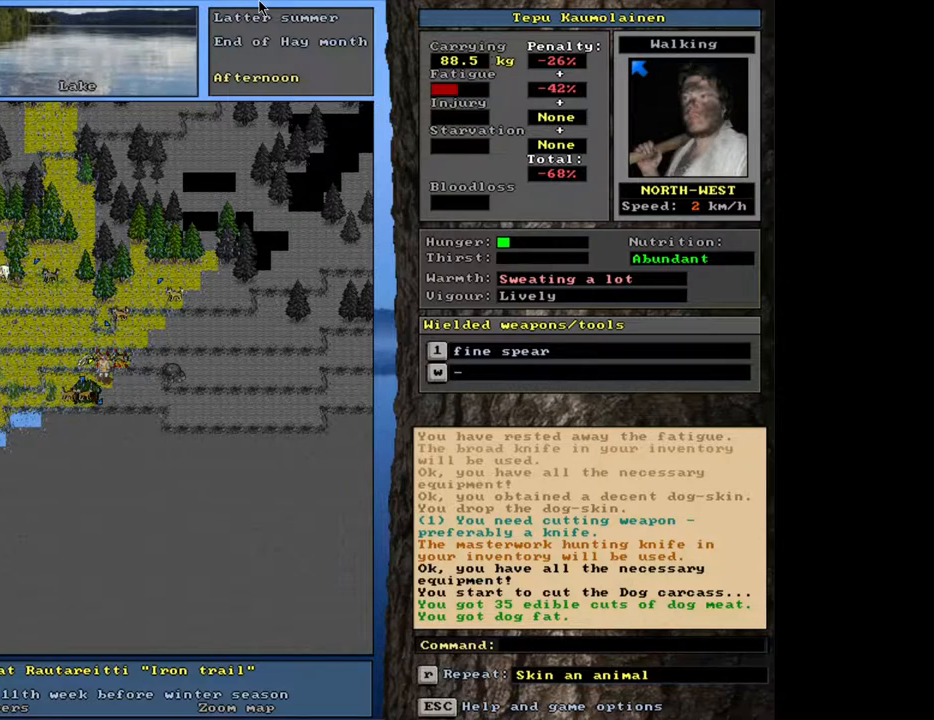
{"keys": [], "mouse": [], "events": [[50, "ctrl_l", "up"]]}
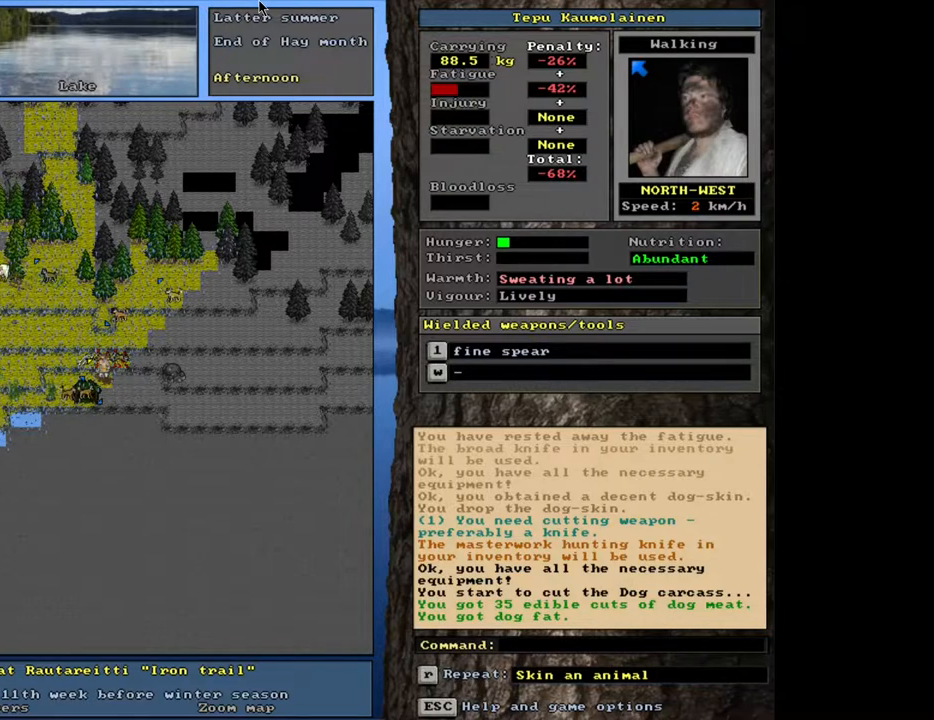
{"keys": [], "mouse": [], "events": [[67, "g", "down"], [150, "g", "up"], [300, "shift_l", "down"], [367, "g", "down"], [433, "g", "up"], [467, "shift_l", "up"]]}
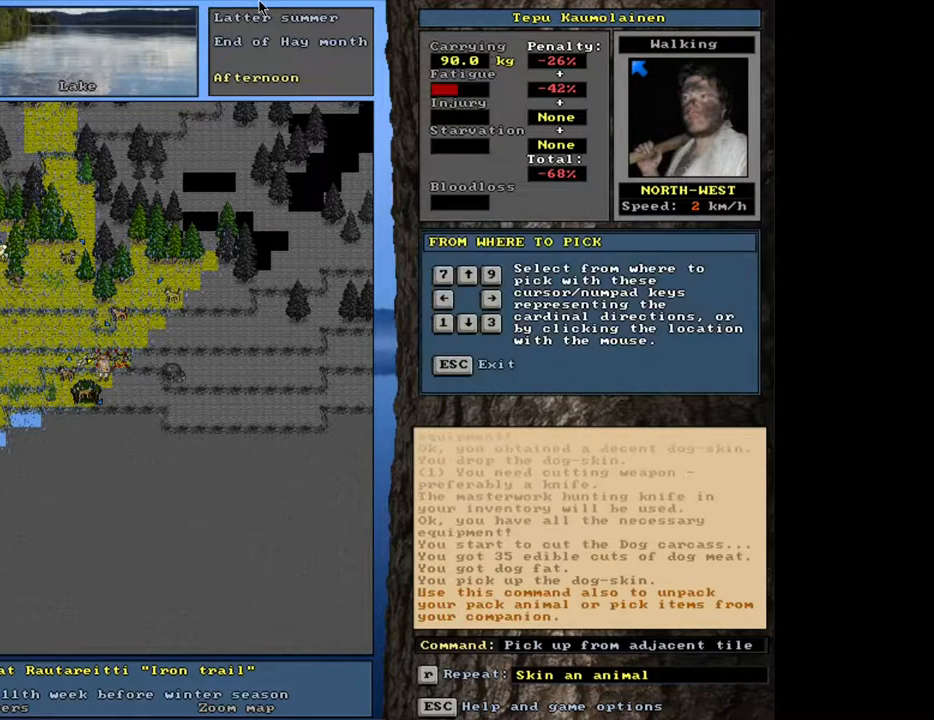
{"keys": [], "mouse": [], "events": []}
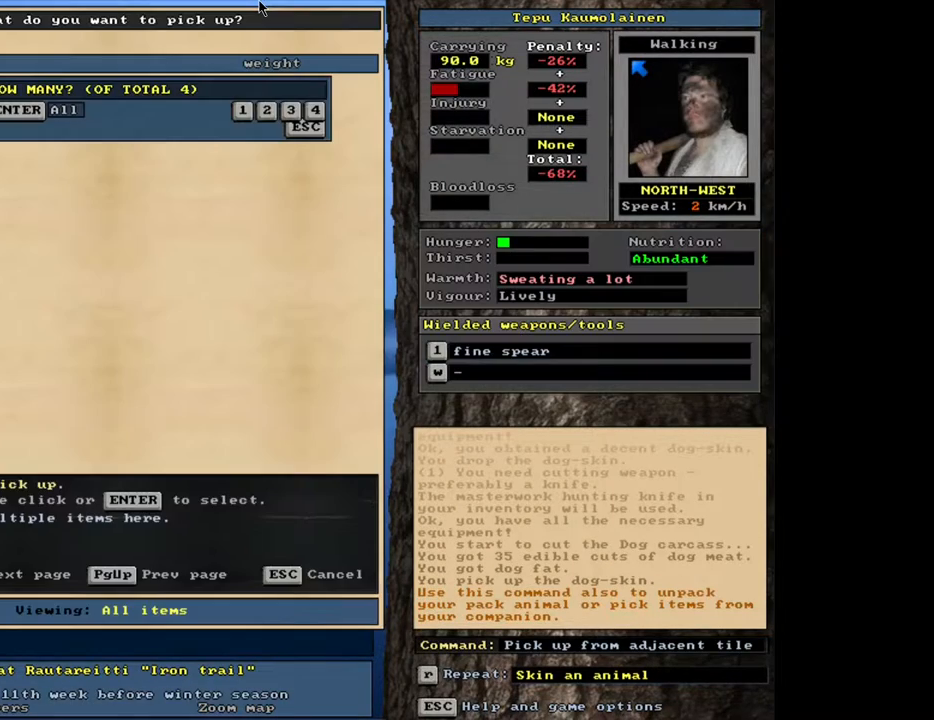
{"keys": [], "mouse": [], "events": [[350, "return", "down"], [400, "return", "up"]]}
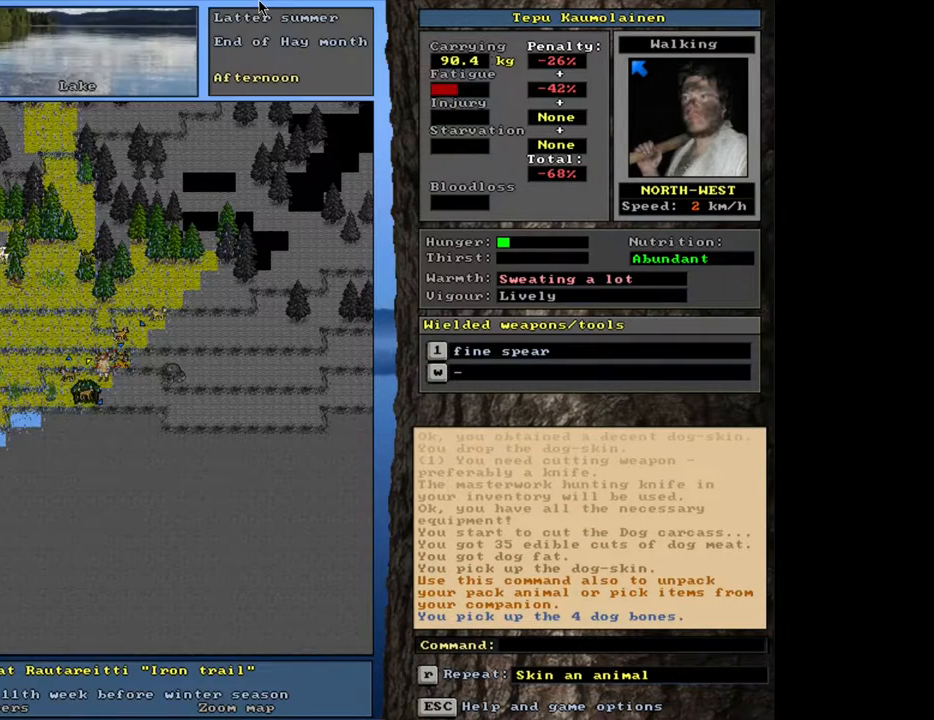
{"keys": [], "mouse": [], "events": []}
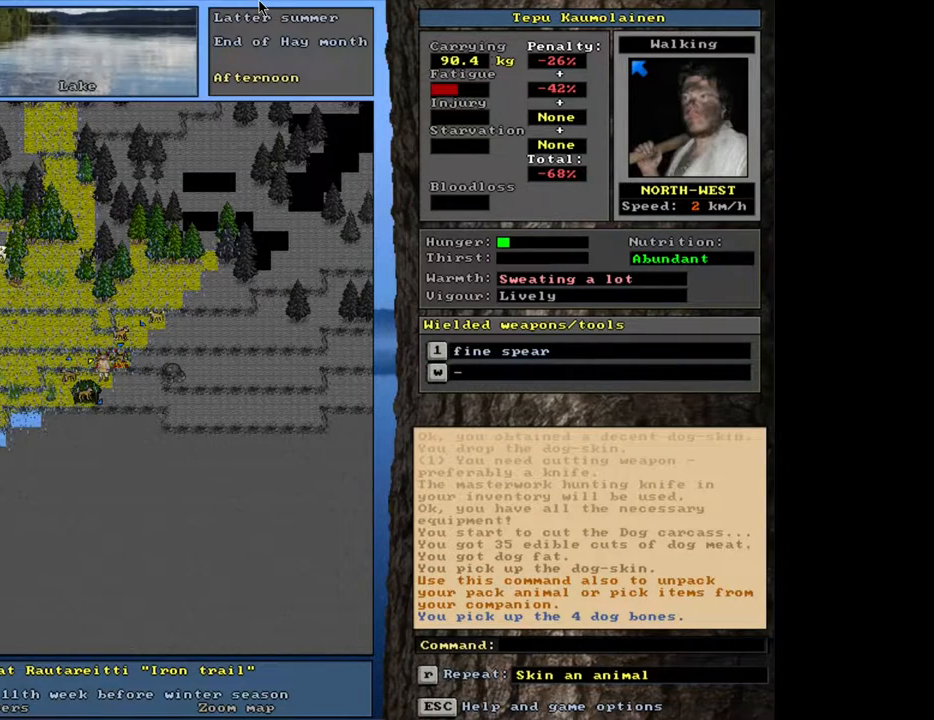
{"keys": [], "mouse": [], "events": [[200, "num6", "down"], [267, "num6", "up"]]}
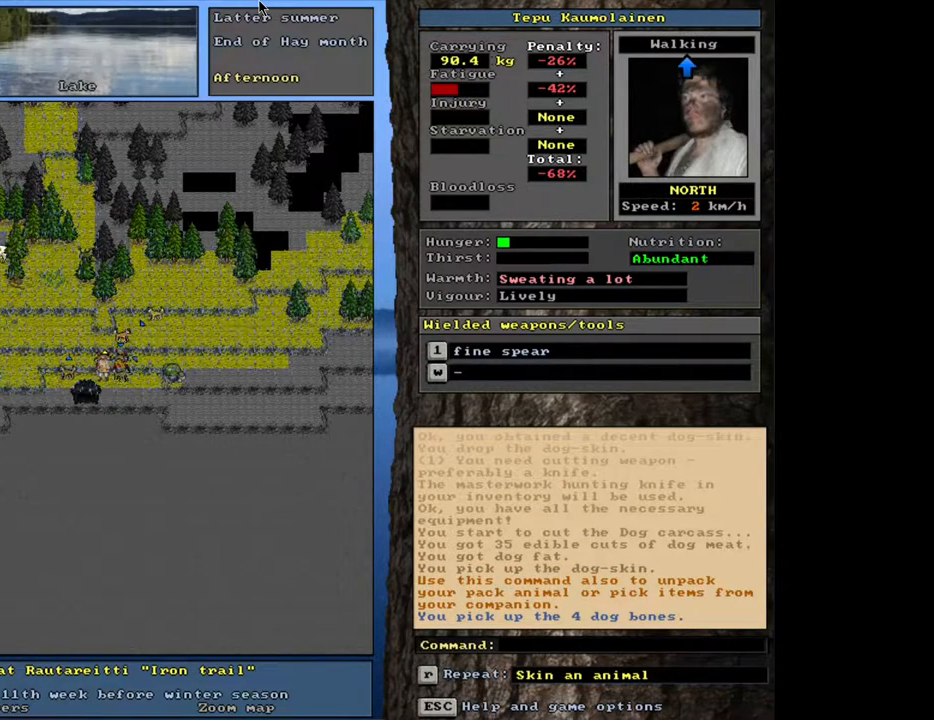
{"keys": ["ctrl_l"], "mouse": [], "events": [[17, "num3", "down"], [117, "num3", "up"], [200, "ctrl_l", "down"], [350, "num3", "down"], [450, "num3", "up"]]}
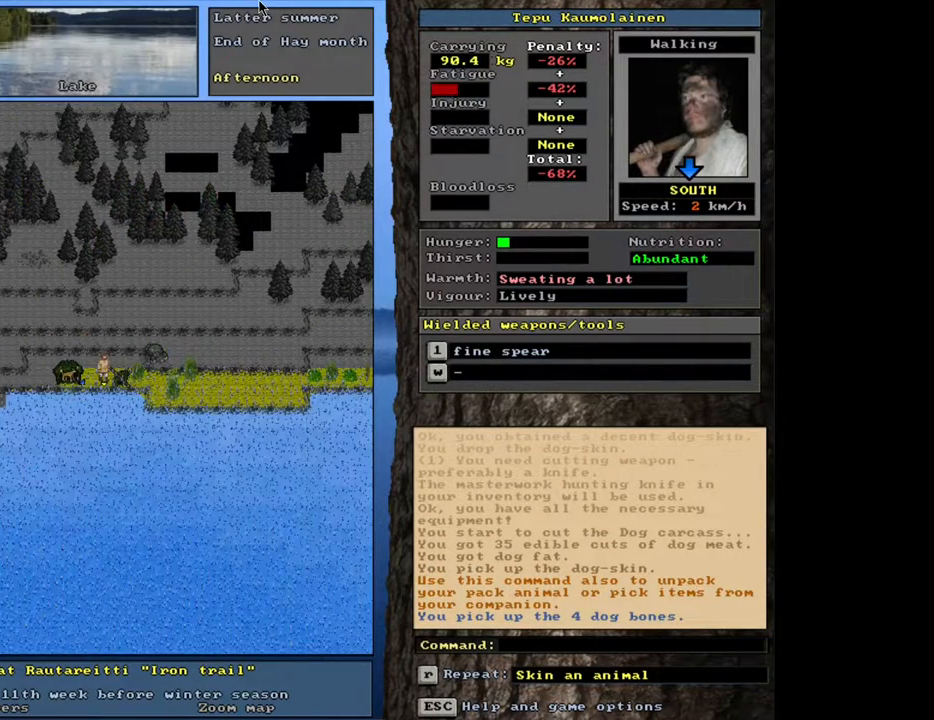
{"keys": ["ctrl_l", "num6"], "mouse": [], "events": [[100, "num6", "down"], [233, "num6", "up"], [450, "num6", "down"]]}
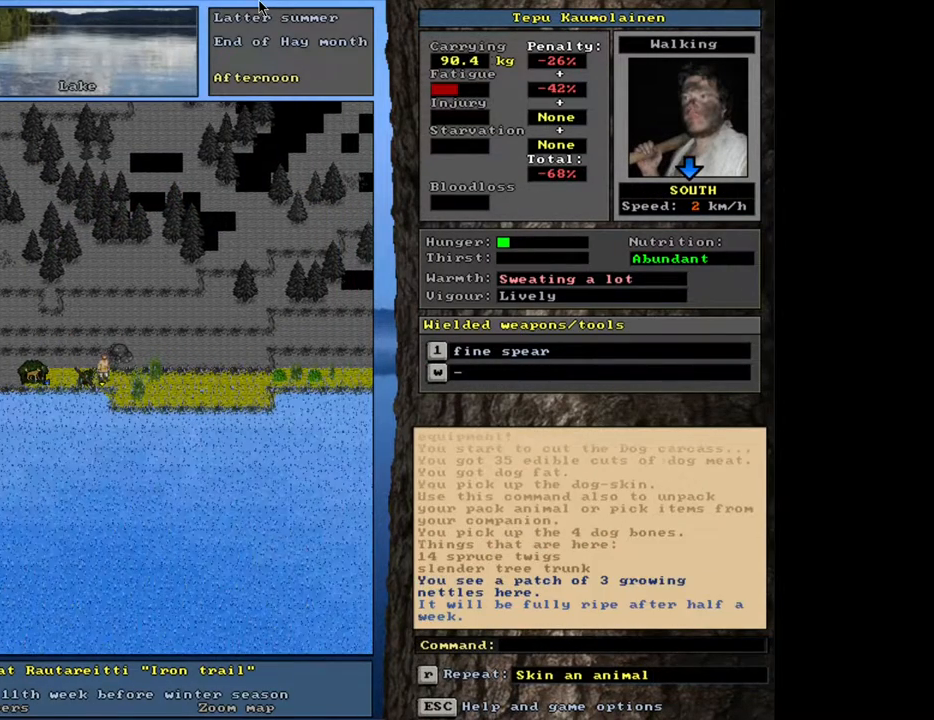
{"keys": ["ctrl_l"], "mouse": [], "events": [[33, "num6", "up"]]}
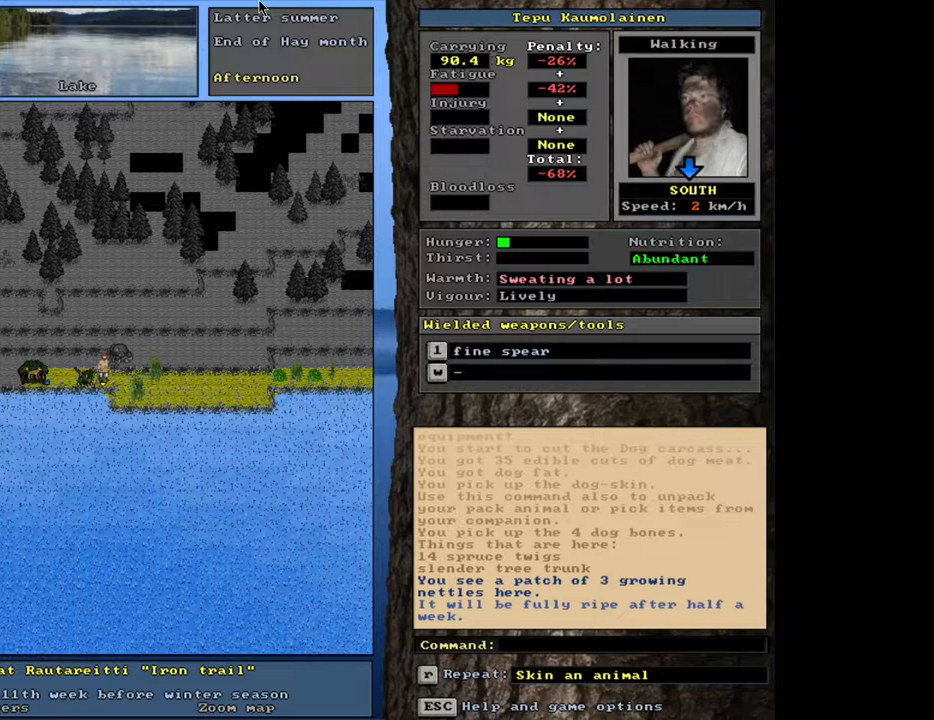
{"keys": ["ctrl_l"], "mouse": [], "events": []}
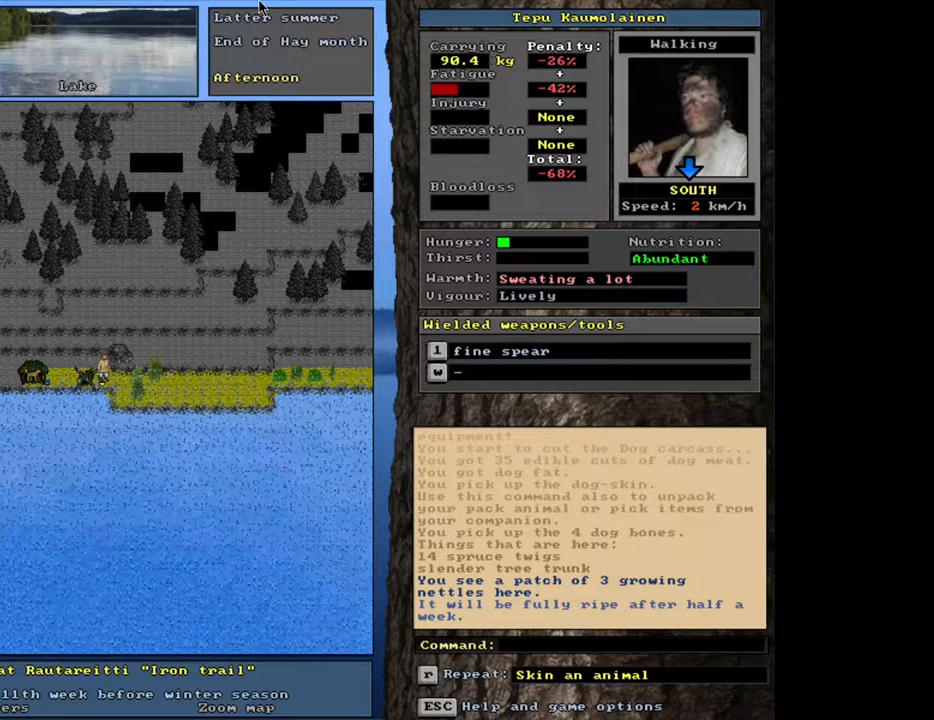
{"keys": [], "mouse": [], "events": [[183, "num6", "down"], [267, "num6", "up"], [450, "ctrl_l", "up"]]}
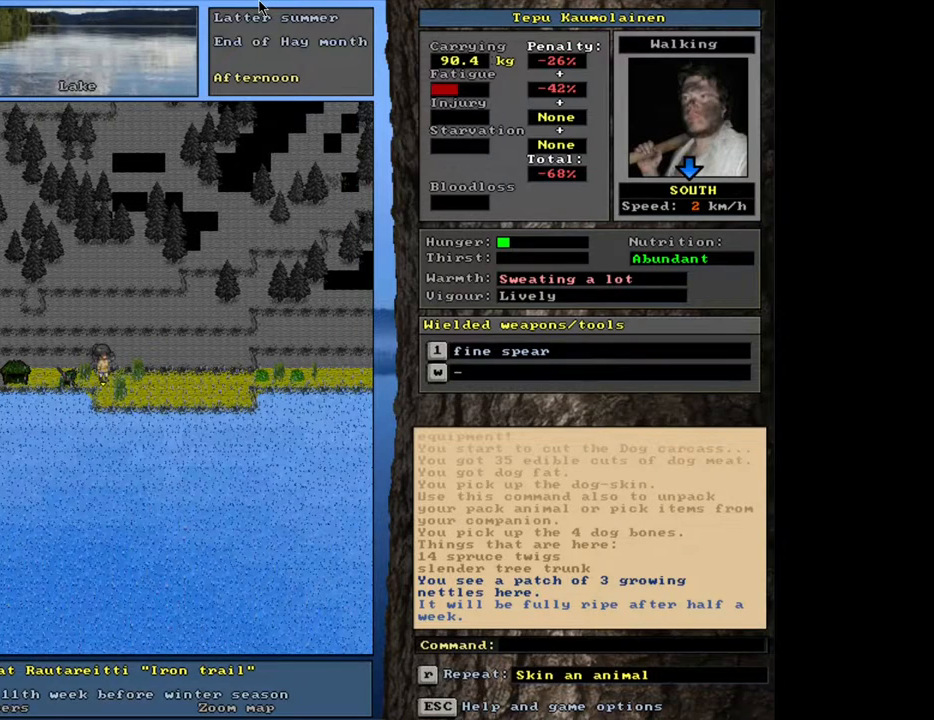
{"keys": [], "mouse": [], "events": []}
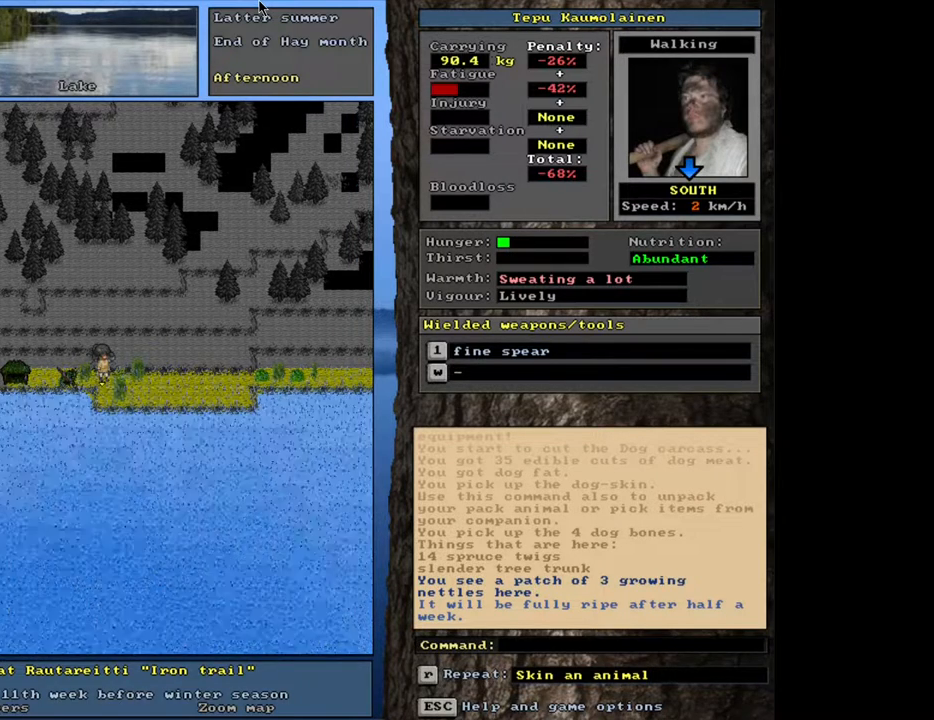
{"keys": [], "mouse": [], "events": [[33, "d", "down"], [133, "d", "up"]]}
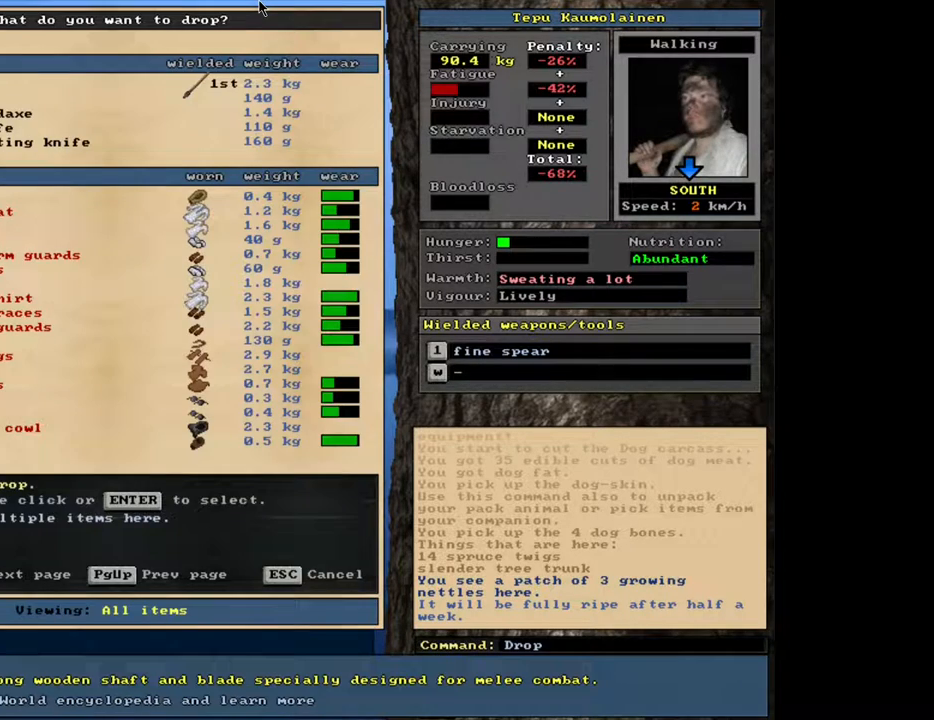
{"keys": [], "mouse": [], "events": []}
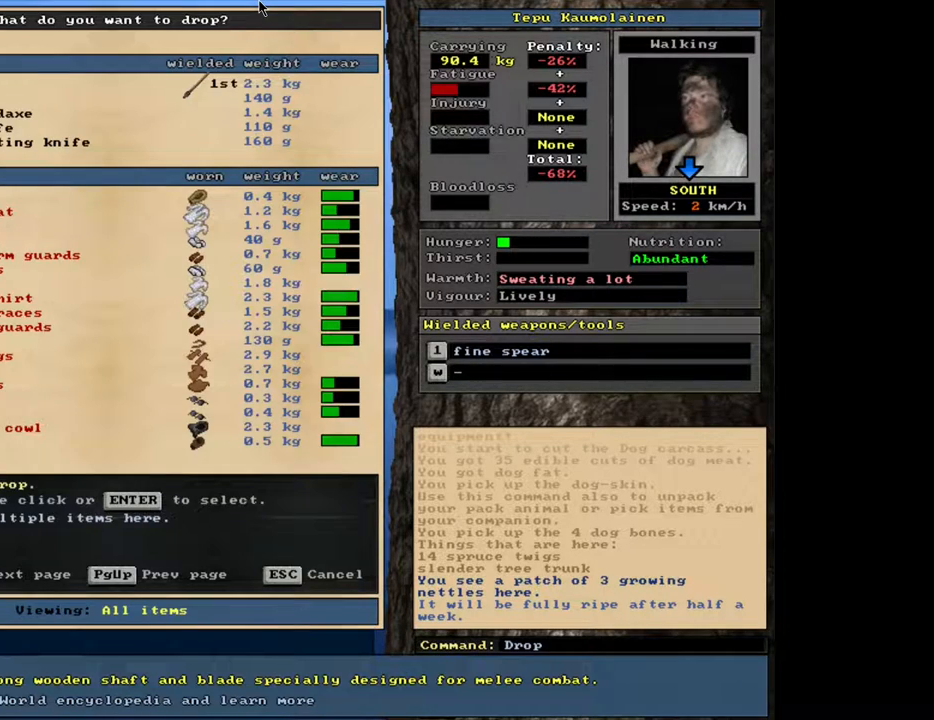
{"keys": [], "mouse": [], "events": [[317, "tab", "down"], [367, "t", "down"], [417, "tab", "up"], [433, "t", "up"]]}
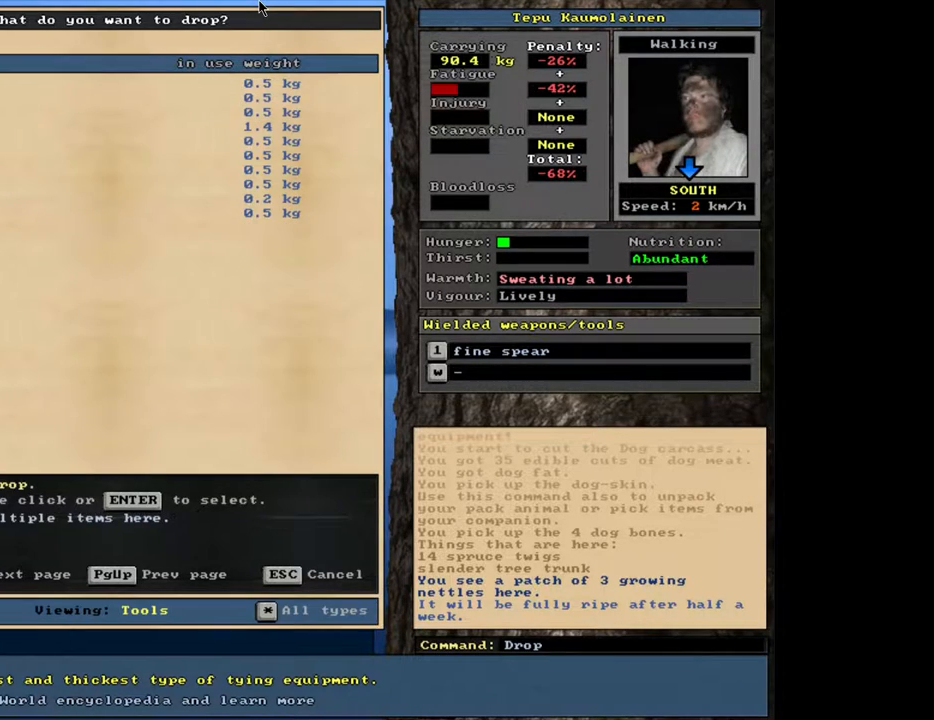
{"keys": [], "mouse": [], "events": []}
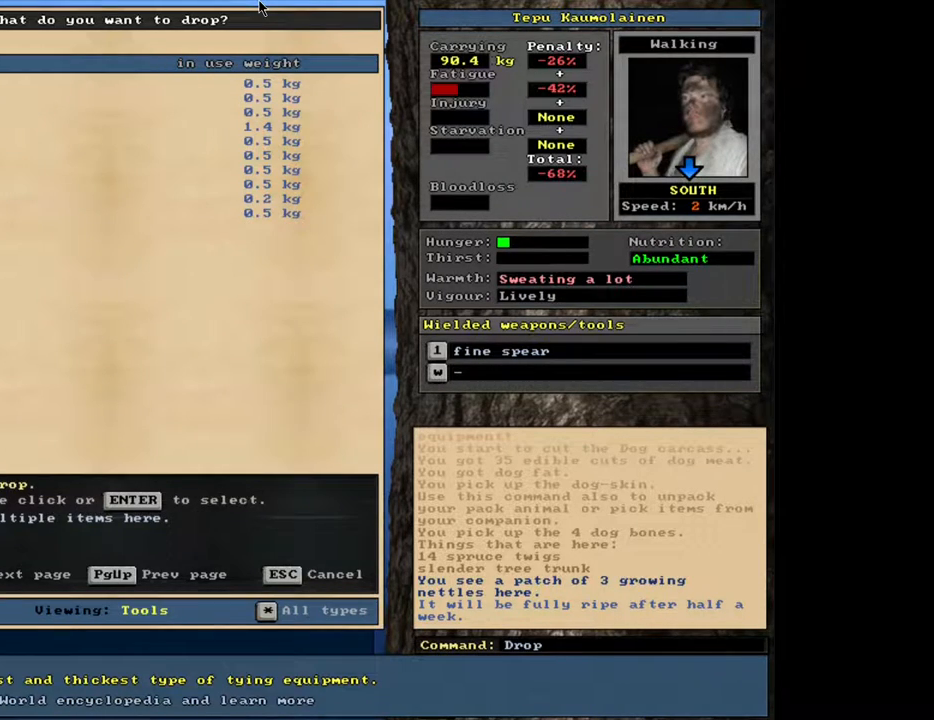
{"keys": [], "mouse": [], "events": [[267, "num7", "down"], [300, "num7", "up"]]}